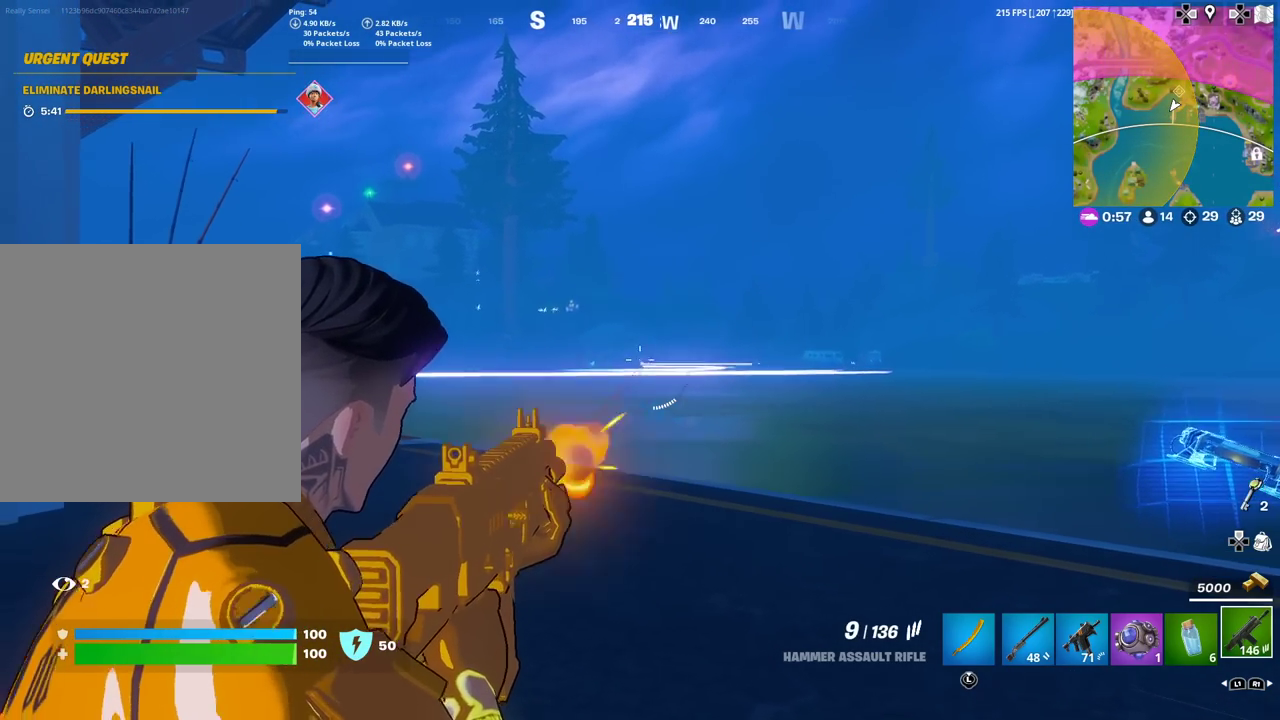
Gameplay with a controller (PlayStation layout); each line is a JSON object with the inputs held at the frame after it (dt_ms = milliseconds from this image to that frame). "events" lists button and stick changes between this image and that frame as [ms after this image, input, new state], when the widget could be followed in between. Not read: TOUCHPAD.
{"dt_ms": 600, "buttons": [], "left_stick": "up", "right_stick": "down-left", "events": [[33, "right_stick", "down-left"], [83, "R2", "up"], [100, "right_stick", "center"], [450, "SQUARE", "down"], [483, "L2", "up"], [483, "left_stick", "up"], [500, "SQUARE", "up"], [584, "right_stick", "down-left"]]}
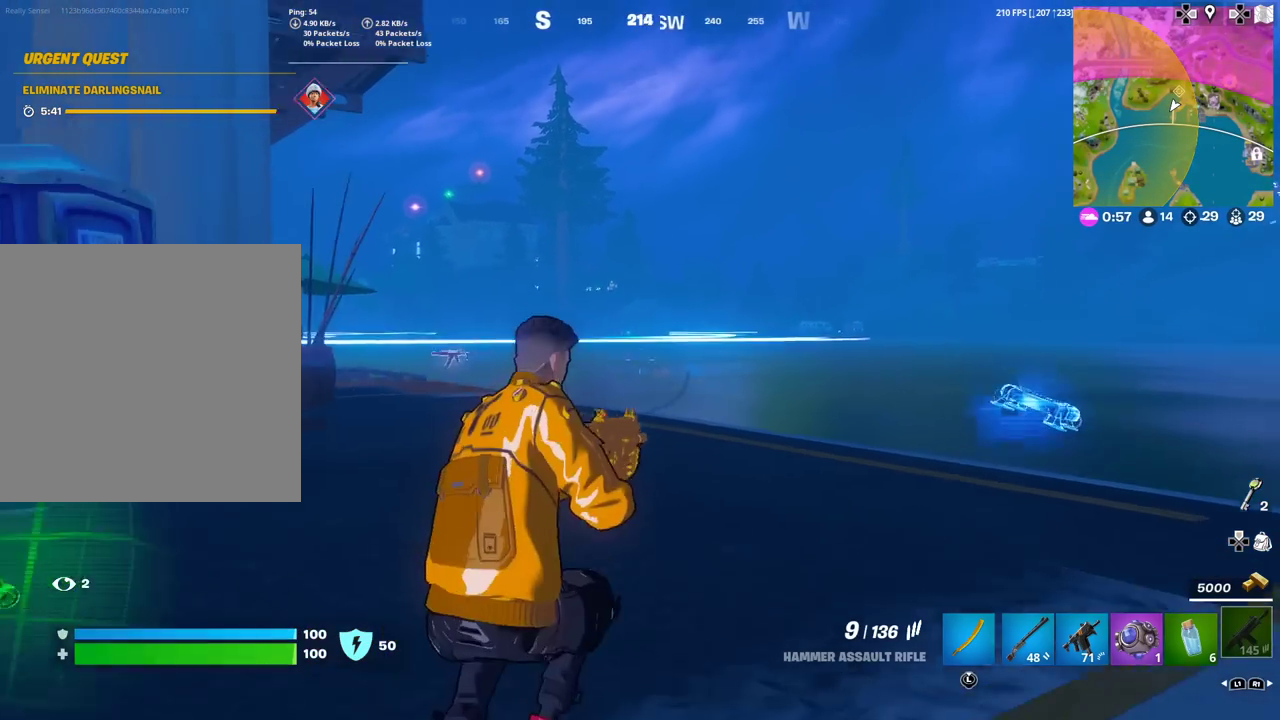
{"dt_ms": 401, "buttons": [], "left_stick": "up", "right_stick": "center", "events": [[17, "CROSS", "down"], [67, "right_stick", "center"], [100, "CROSS", "up"], [167, "CROSS", "down"], [251, "CROSS", "up"]]}
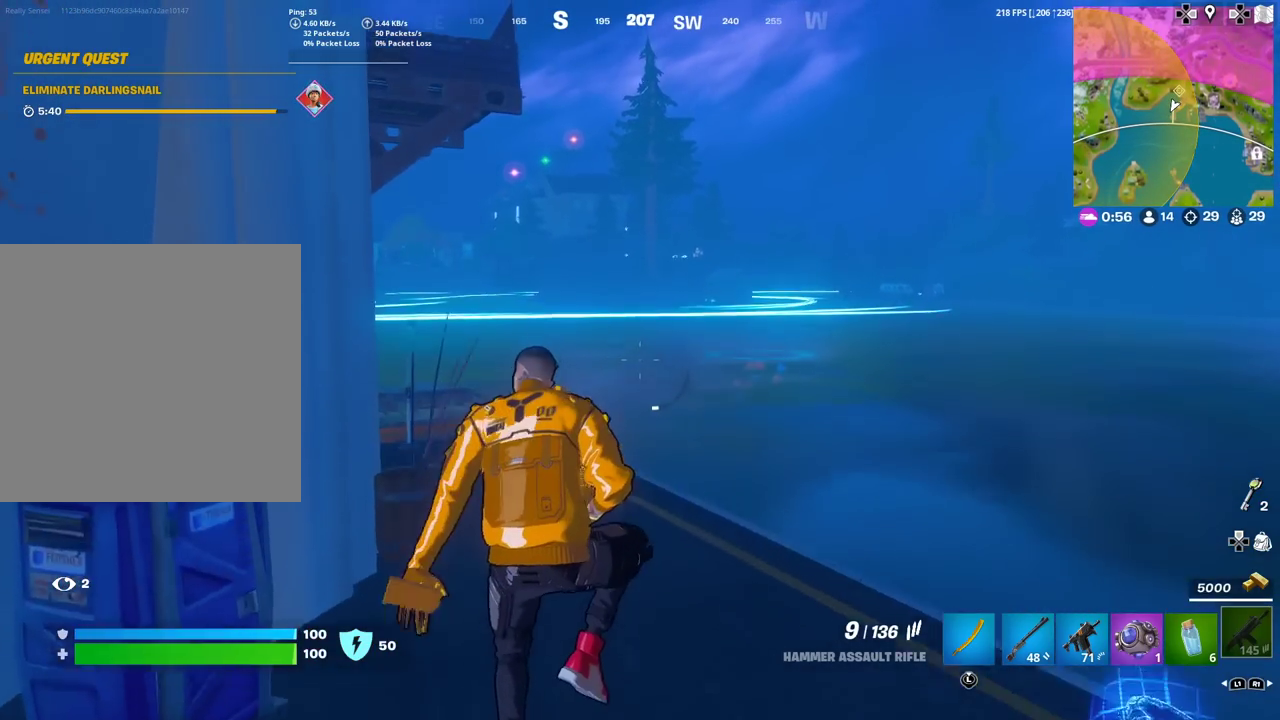
{"dt_ms": 700, "buttons": [], "left_stick": "right", "right_stick": "center", "events": [[16, "left_stick", "center"], [367, "left_stick", "up-right"], [467, "left_stick", "right"]]}
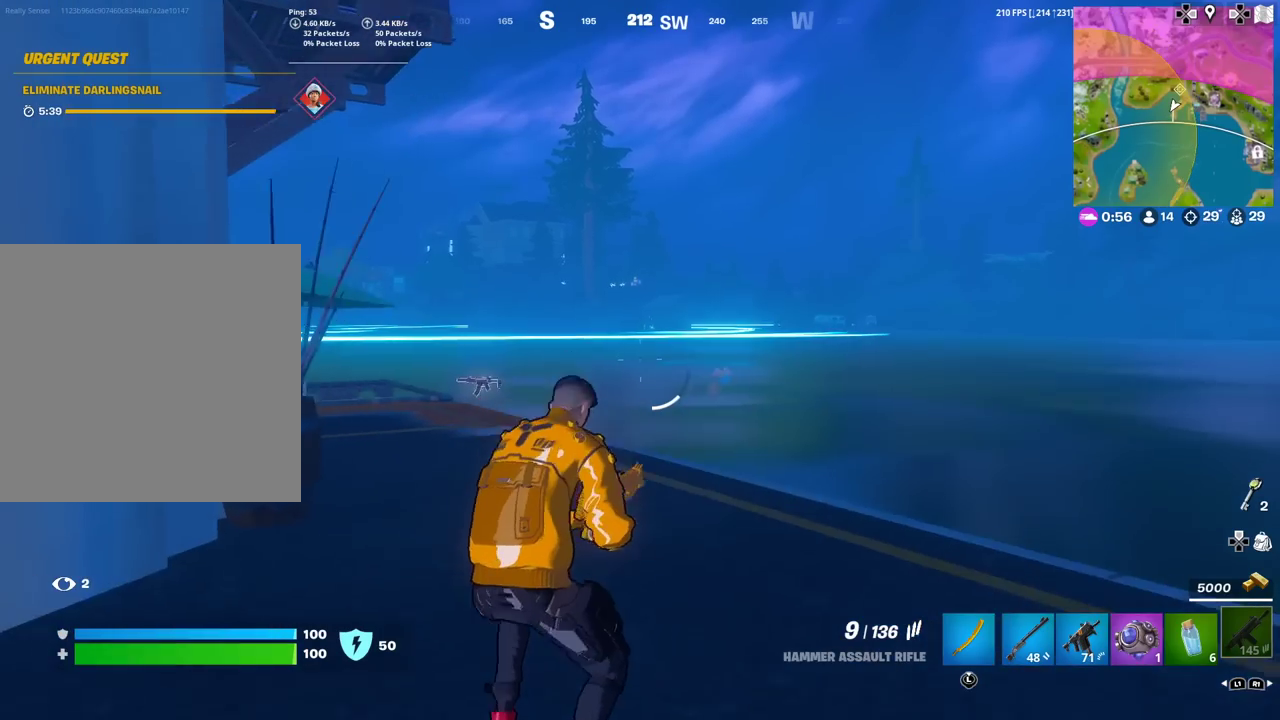
{"dt_ms": 301, "buttons": [], "left_stick": "right", "right_stick": "center", "events": []}
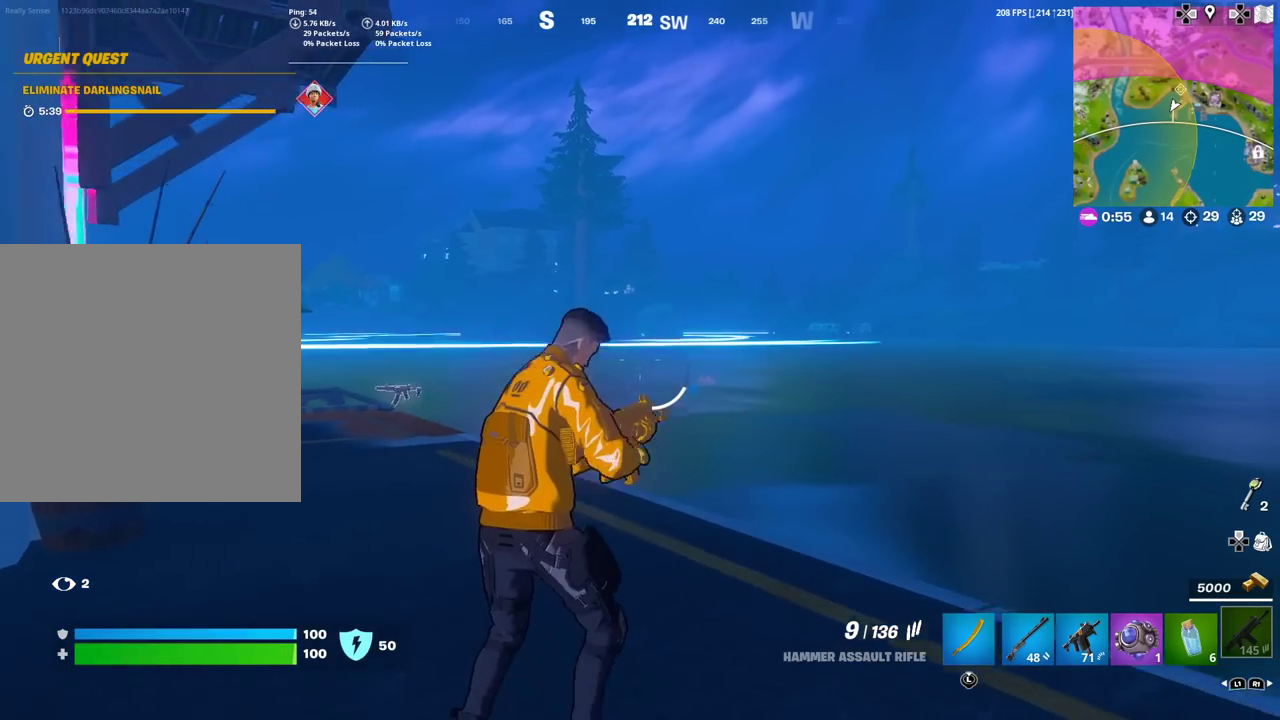
{"dt_ms": 600, "buttons": ["L2"], "left_stick": "center", "right_stick": "center"}
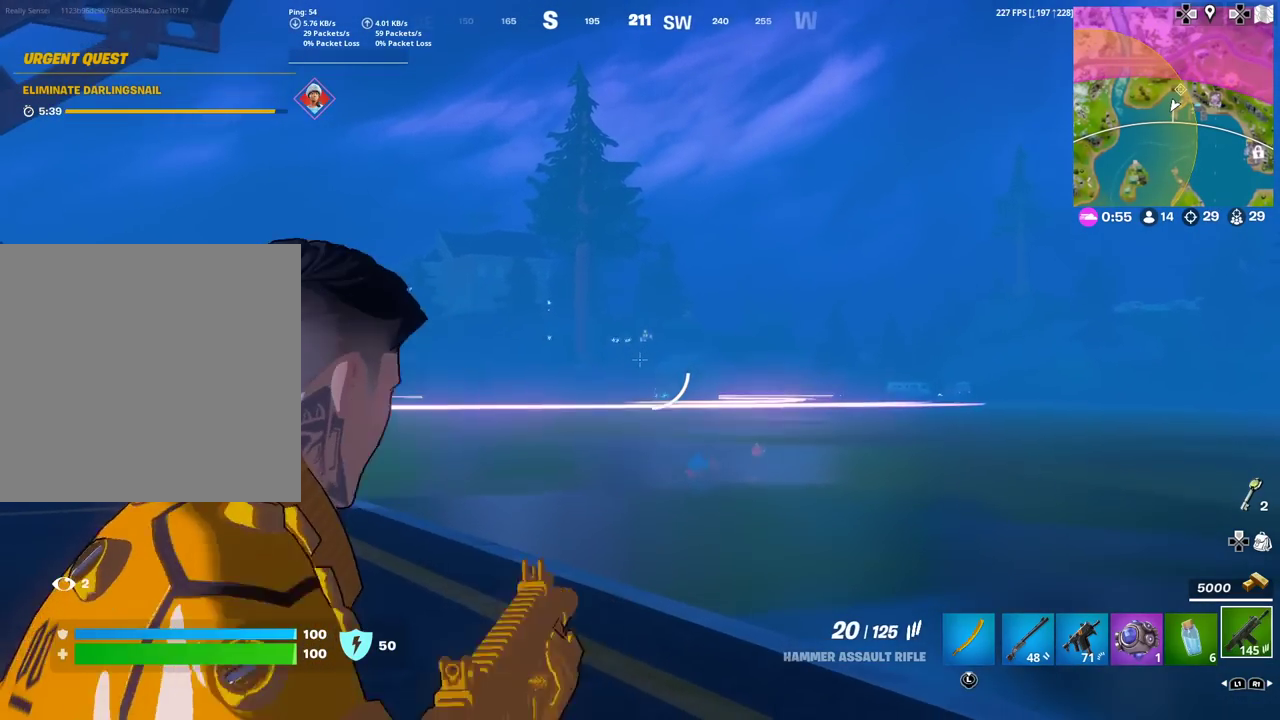
{"dt_ms": 401, "buttons": ["L2"], "left_stick": "center", "right_stick": "center", "events": []}
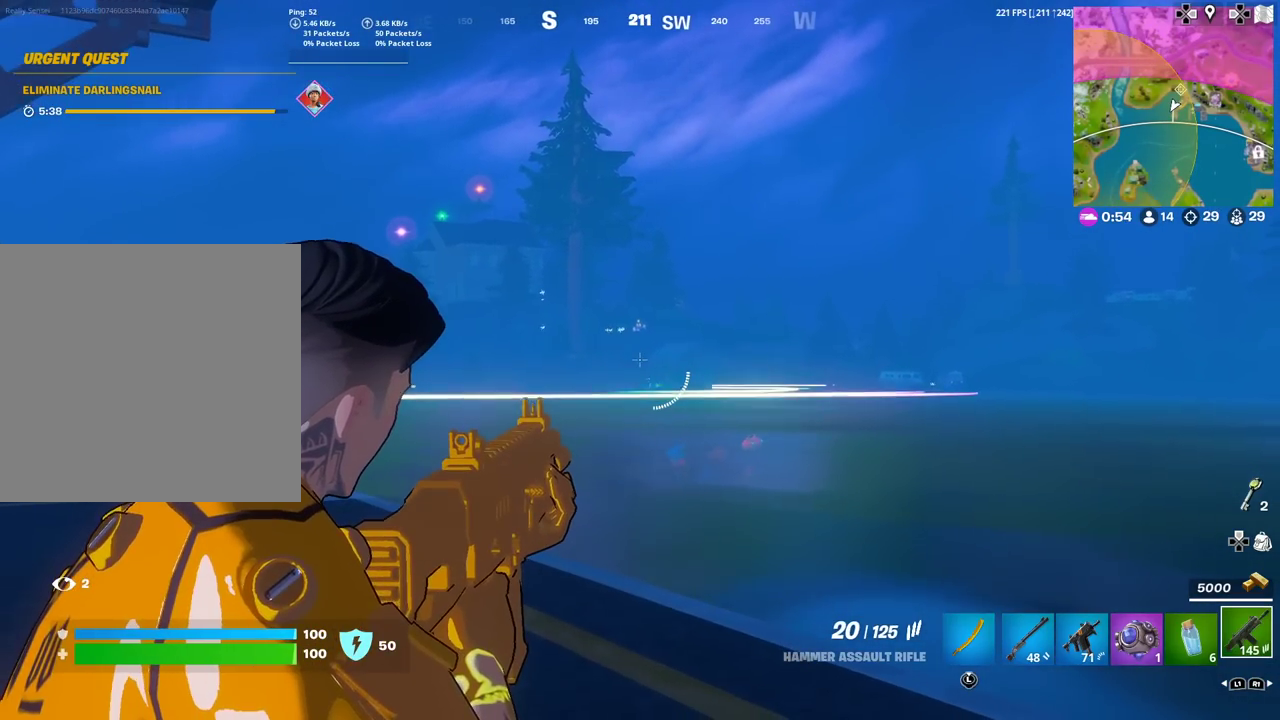
{"dt_ms": 700, "buttons": ["L2"], "left_stick": "center", "right_stick": "center", "events": [[300, "right_stick", "down"], [383, "R2", "down"], [400, "right_stick", "center"], [500, "R2", "up"]]}
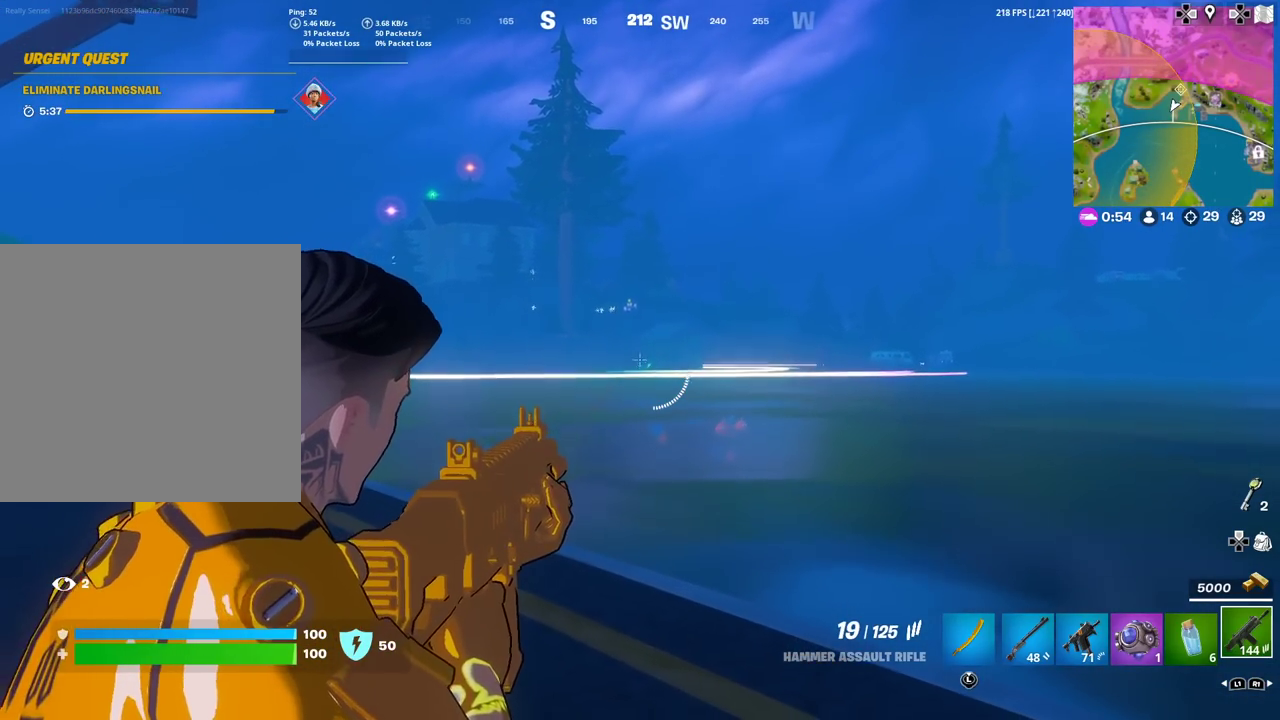
{"dt_ms": 301, "buttons": ["L2"], "left_stick": "center", "right_stick": "center", "events": [[67, "R2", "down"], [167, "R2", "up"]]}
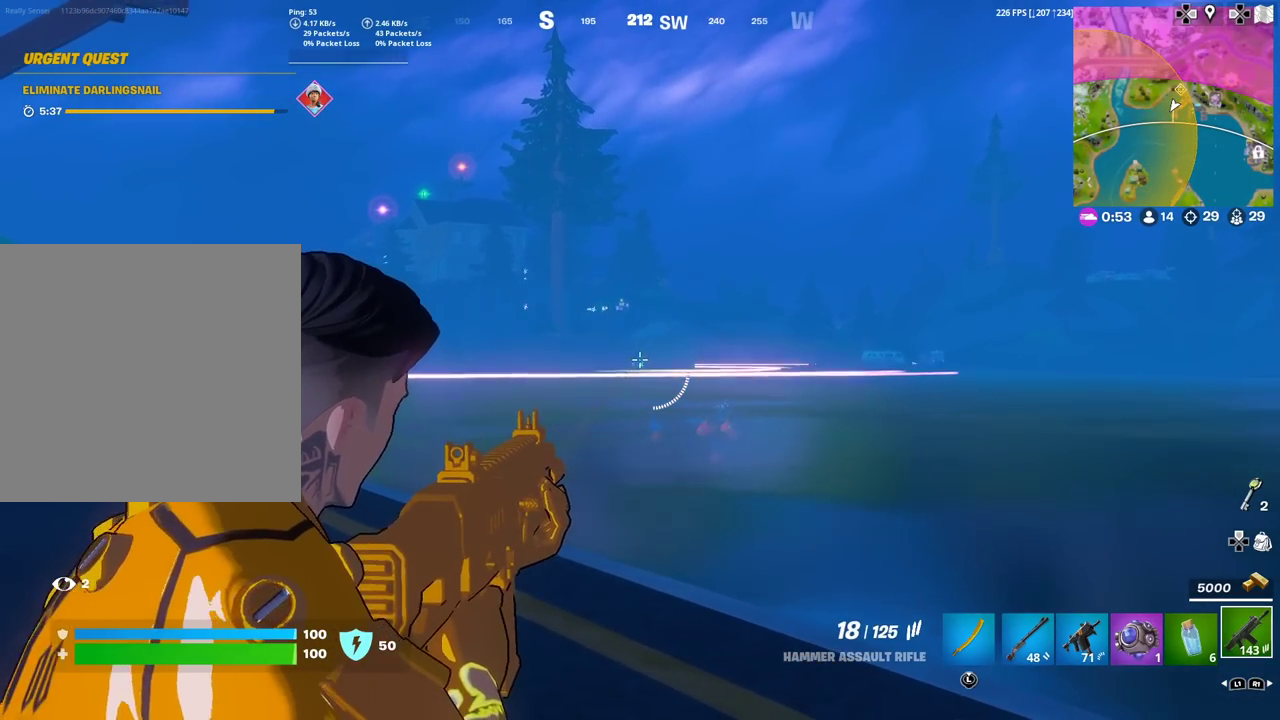
{"dt_ms": 600, "buttons": ["L2"], "left_stick": "center", "right_stick": "center", "events": [[100, "R2", "down"], [217, "R2", "up"], [450, "R2", "down"], [550, "R2", "up"]]}
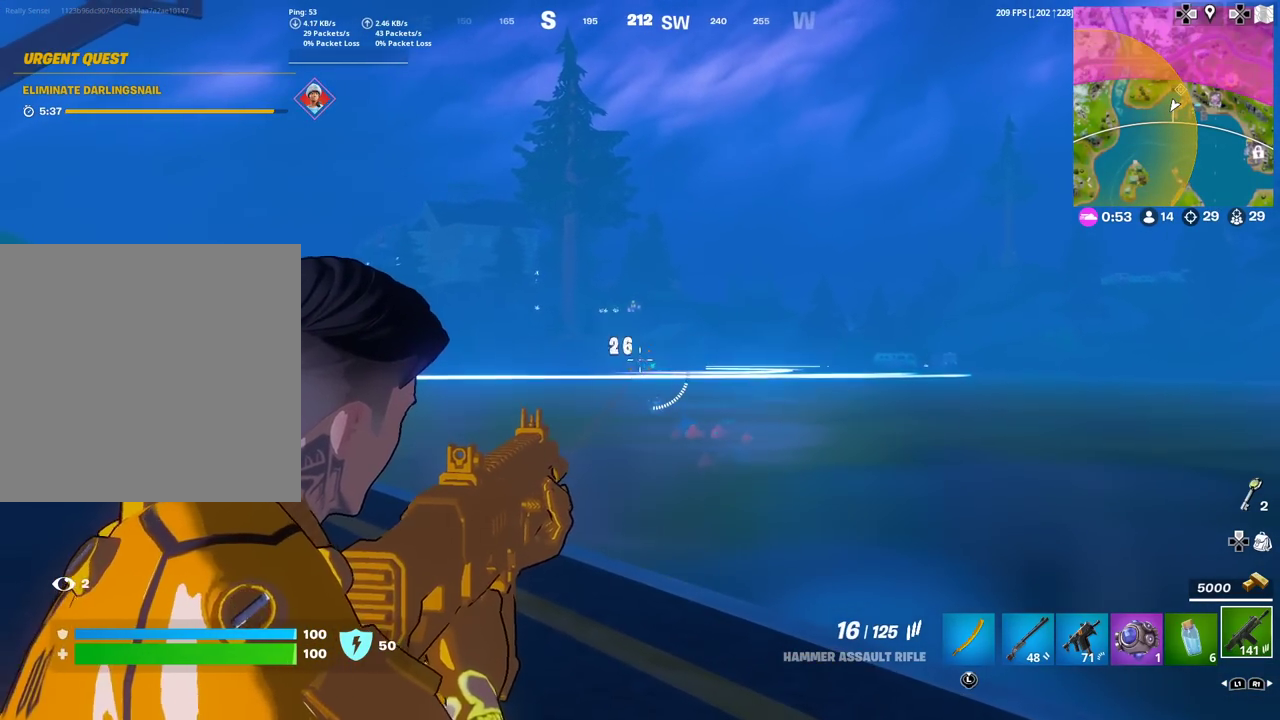
{"dt_ms": 401, "buttons": ["L2"], "left_stick": "center", "right_stick": "center", "events": [[200, "R2", "down"], [317, "R2", "up"]]}
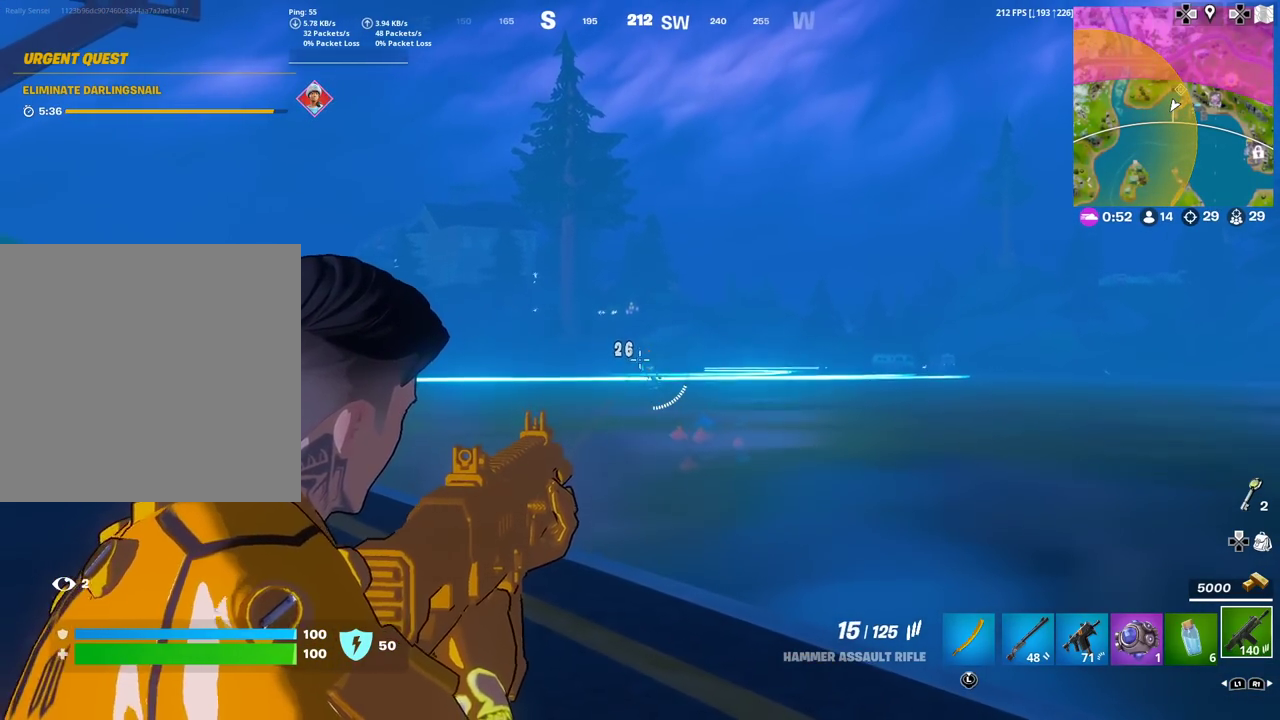
{"dt_ms": 500, "buttons": ["L2"], "left_stick": "center", "right_stick": "center", "events": [[66, "R2", "down"], [183, "R2", "up"]]}
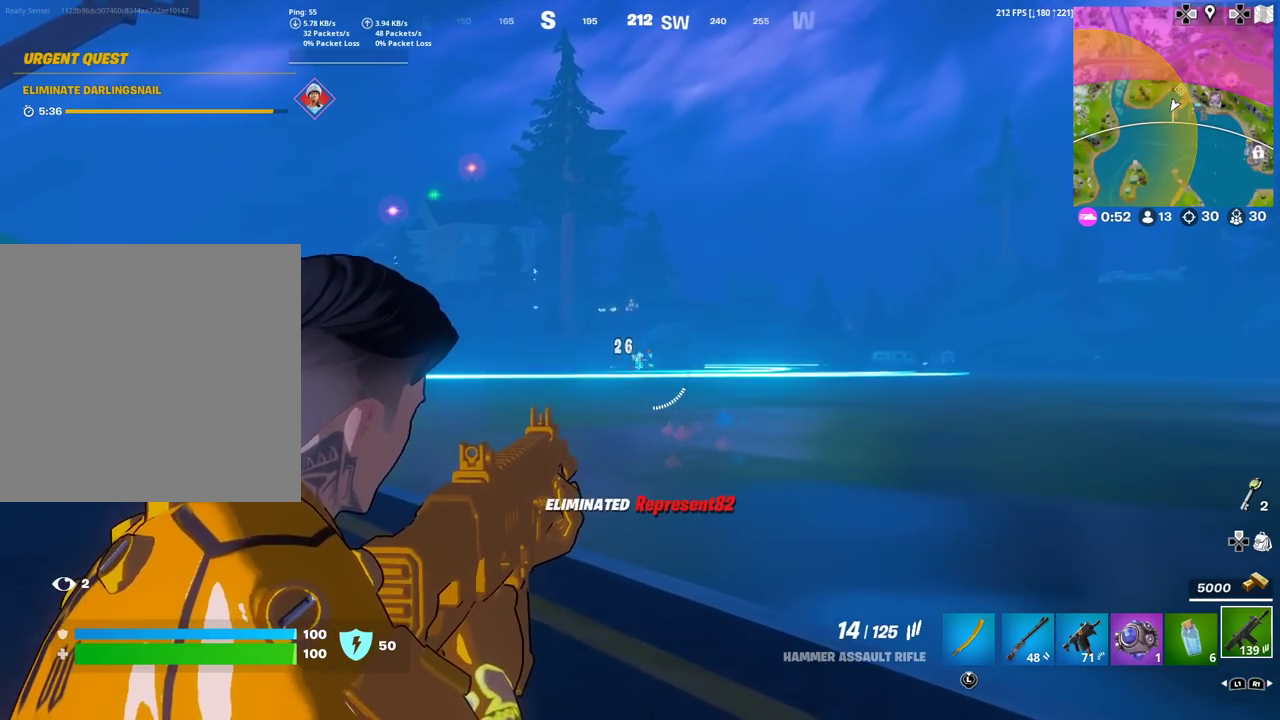
{"dt_ms": 501, "buttons": [], "left_stick": "down-right", "right_stick": "center"}
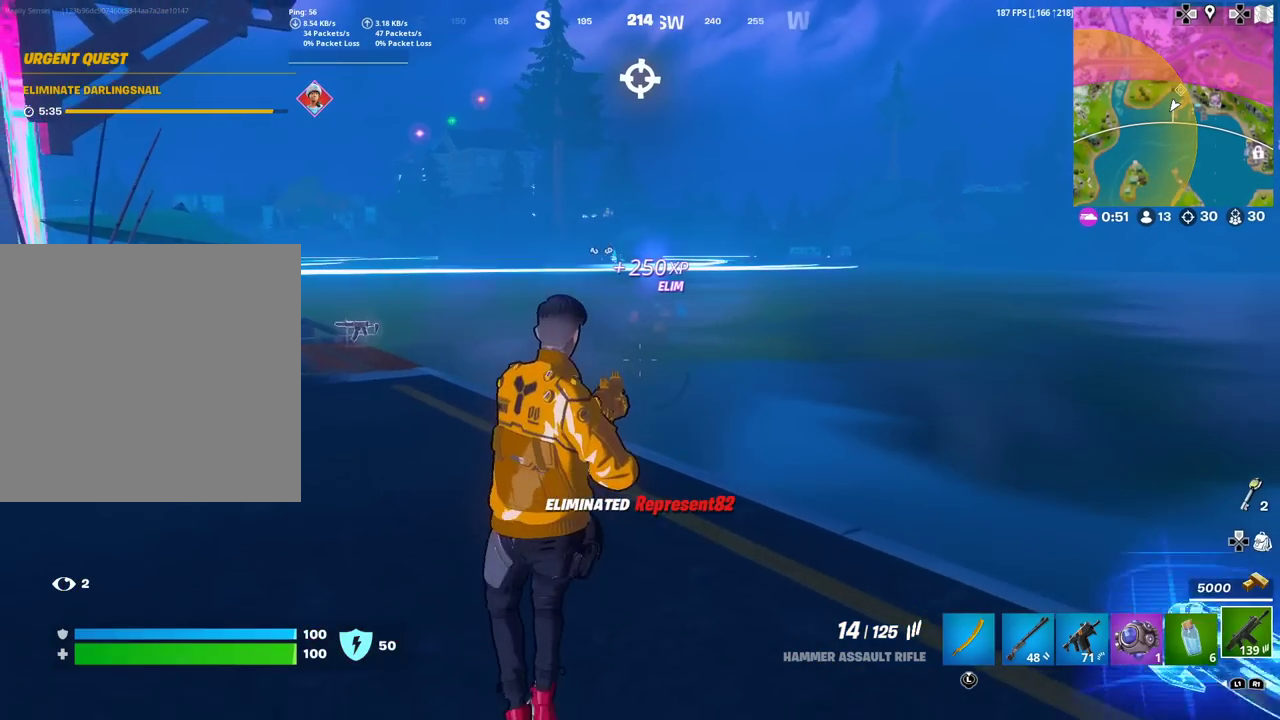
{"dt_ms": 400, "buttons": [], "left_stick": "up-right", "right_stick": "center", "events": [[16, "left_stick", "down"], [83, "left_stick", "down-left"], [233, "left_stick", "down"], [317, "CROSS", "down"], [367, "left_stick", "up-right"], [383, "CROSS", "up"]]}
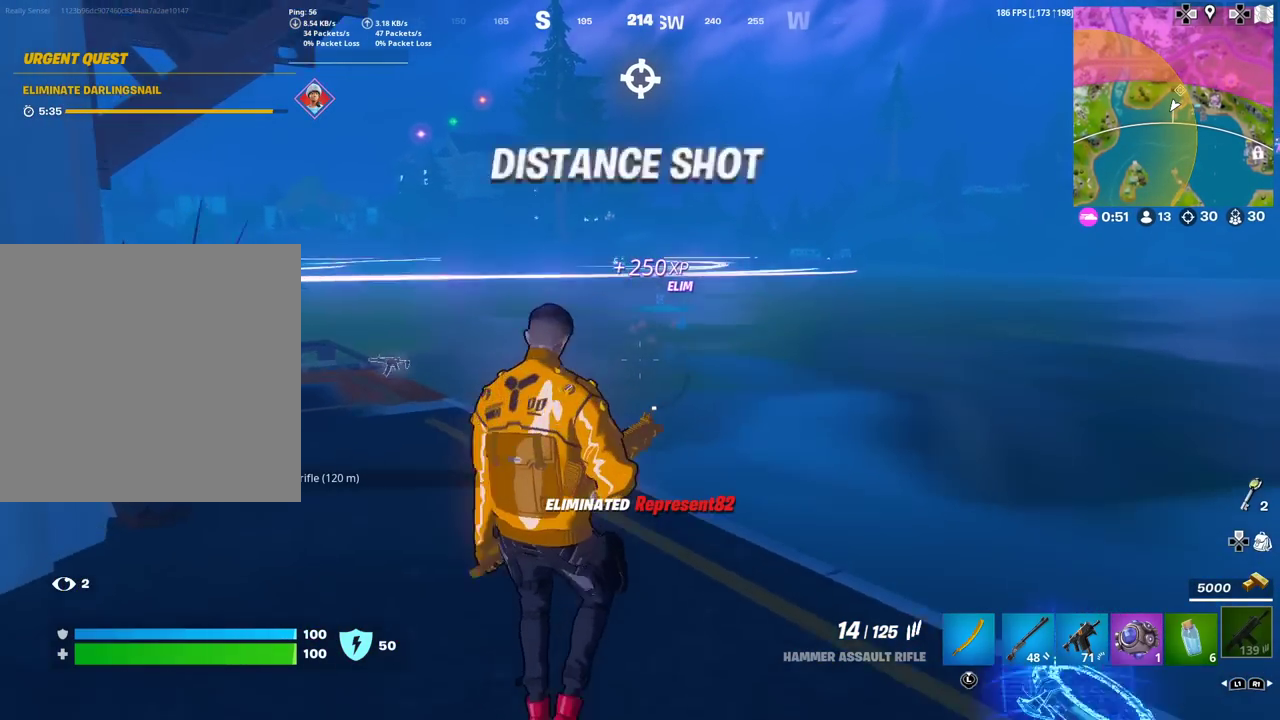
{"dt_ms": 601, "buttons": [], "left_stick": "right", "right_stick": "center", "events": [[134, "left_stick", "right"]]}
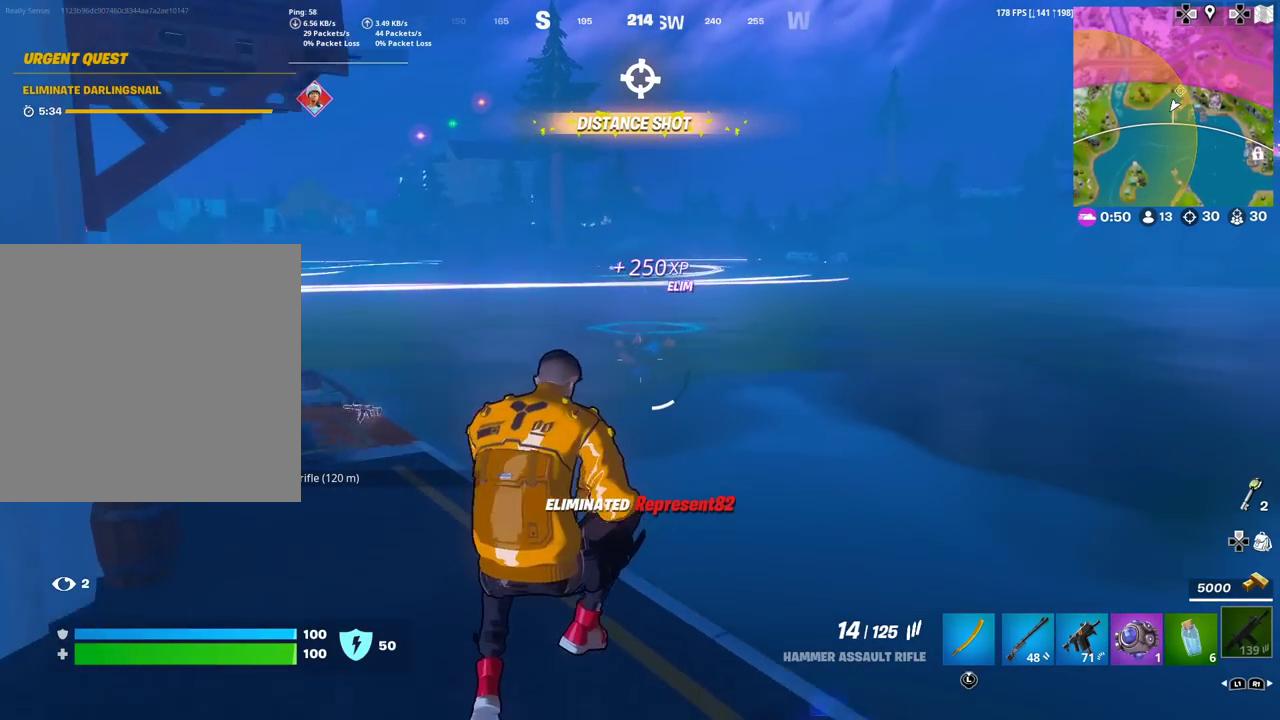
{"dt_ms": 300, "buttons": [], "left_stick": "left", "right_stick": "center", "events": [[217, "left_stick", "center"], [283, "left_stick", "left"]]}
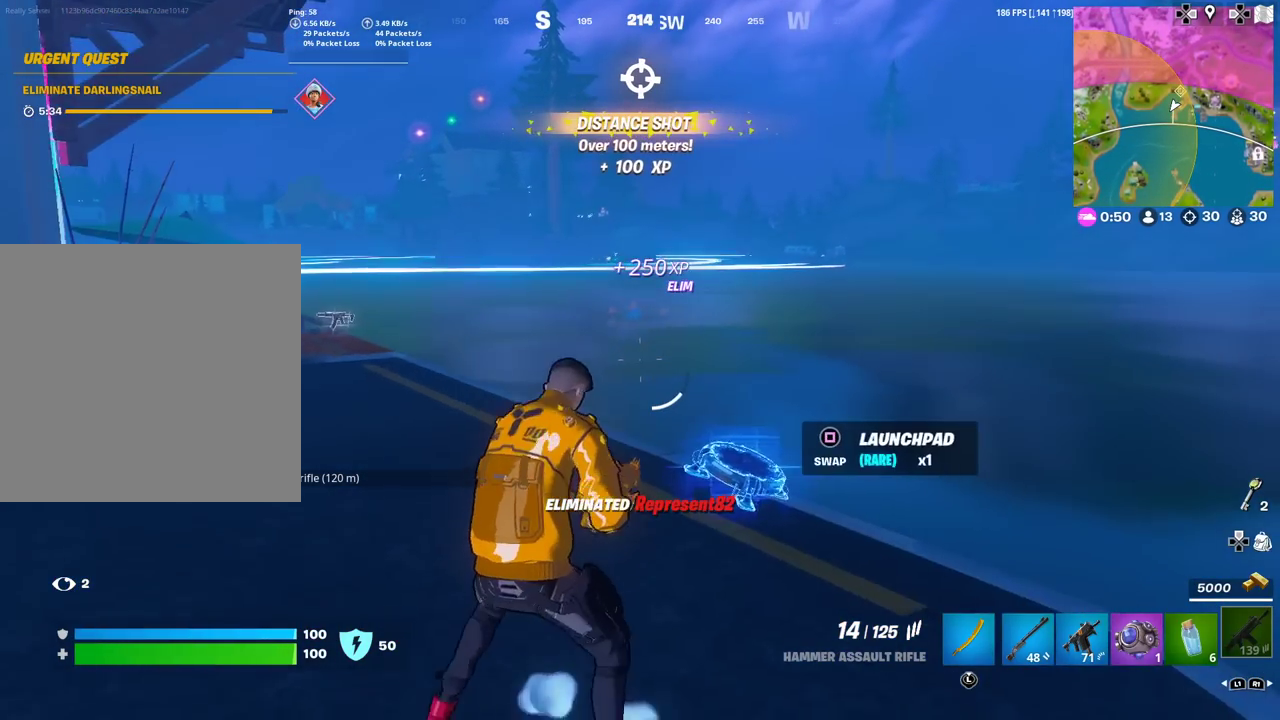
{"dt_ms": 901, "buttons": [], "left_stick": "right", "right_stick": "center", "events": [[50, "CROSS", "down"], [133, "CROSS", "up"], [334, "left_stick", "center"], [484, "left_stick", "right"]]}
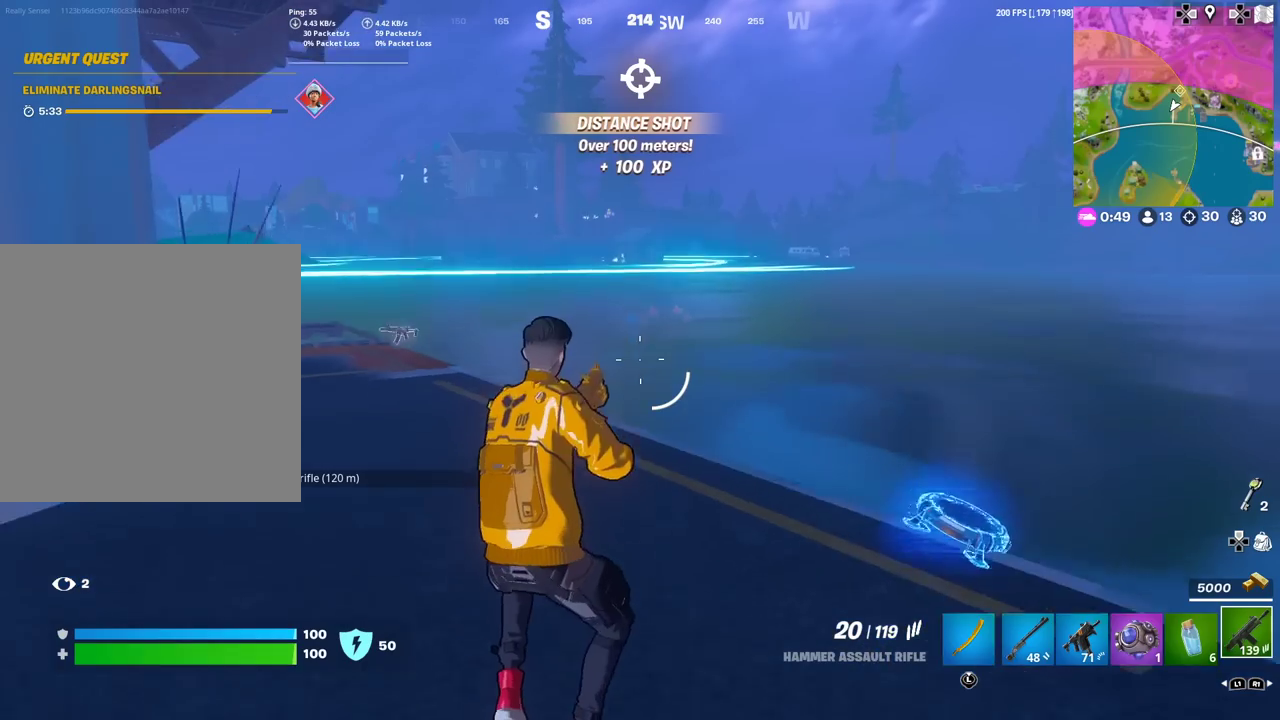
{"dt_ms": 300, "buttons": [], "left_stick": "right", "right_stick": "center", "events": [[217, "CROSS", "down"], [300, "CROSS", "up"]]}
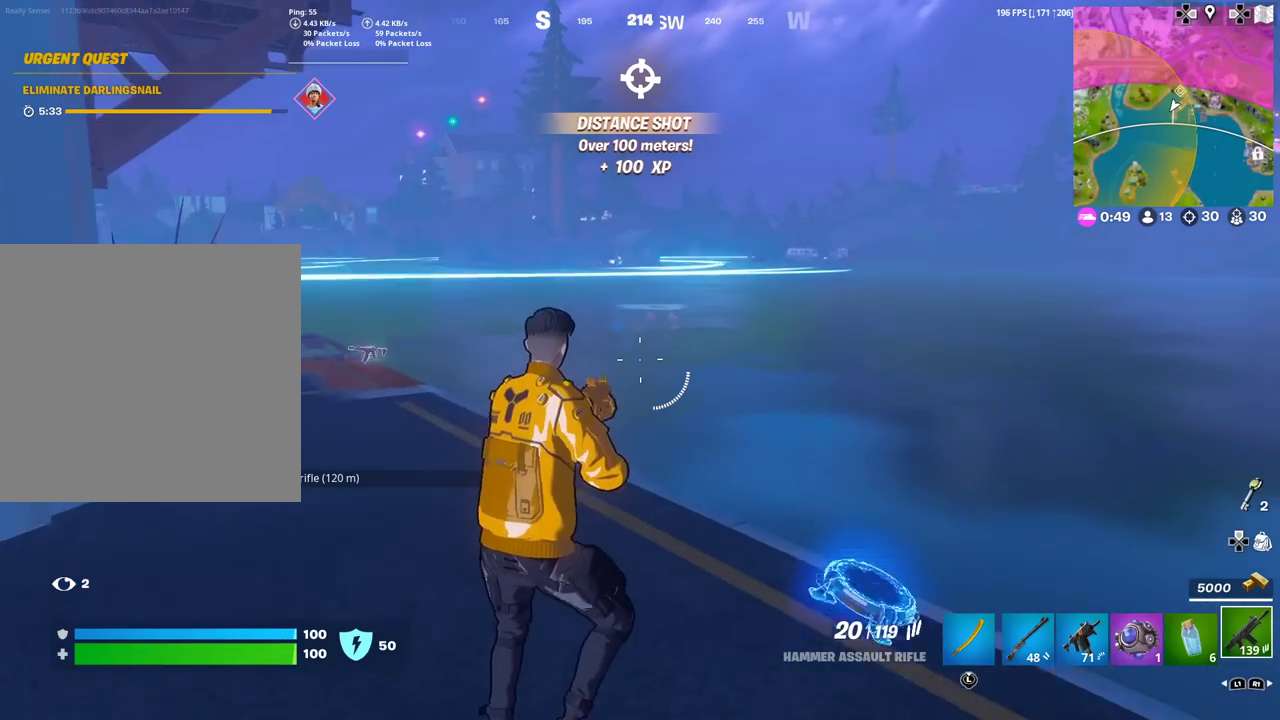
{"dt_ms": 601, "buttons": ["L1"], "left_stick": "down-right", "right_stick": "center", "events": [[50, "left_stick", "center"], [117, "left_stick", "left"], [234, "left_stick", "down-left"], [434, "left_stick", "down"], [501, "left_stick", "down-right"], [534, "L1", "down"]]}
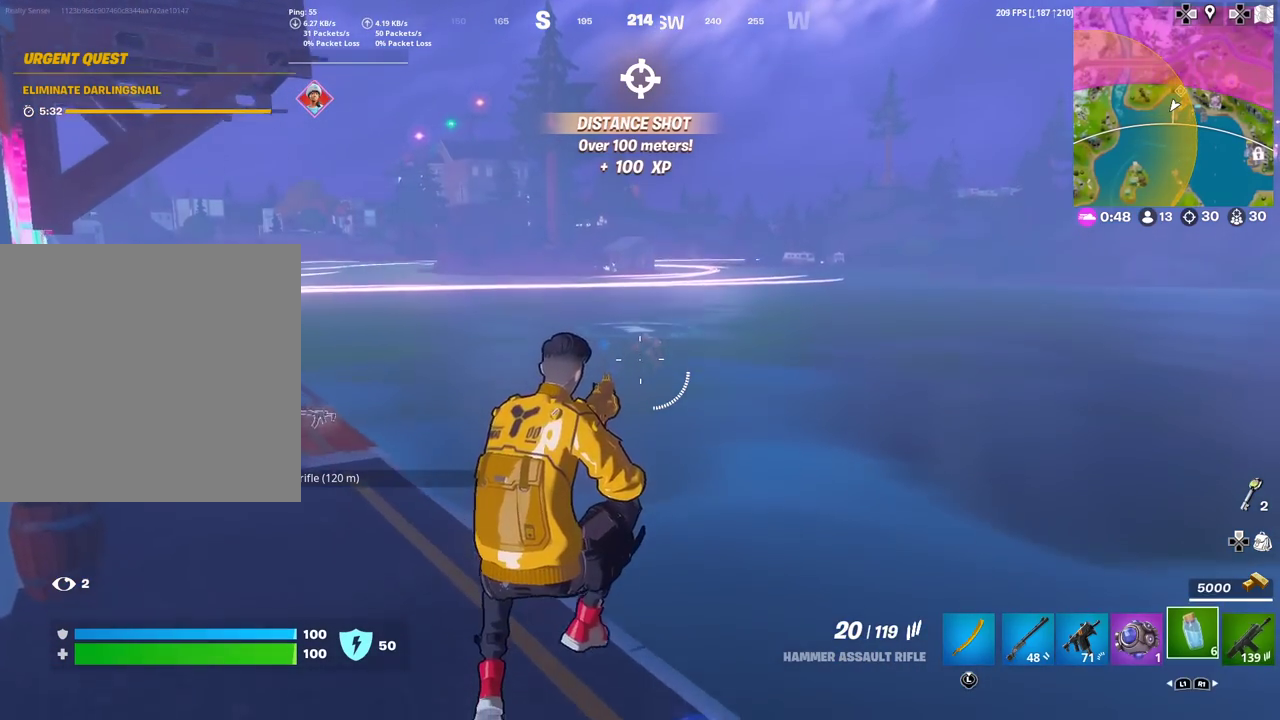
{"dt_ms": 400, "buttons": [], "left_stick": "center", "right_stick": "center", "events": [[33, "left_stick", "right"], [83, "L1", "up"], [83, "left_stick", "down-right"], [167, "left_stick", "down"], [283, "left_stick", "center"]]}
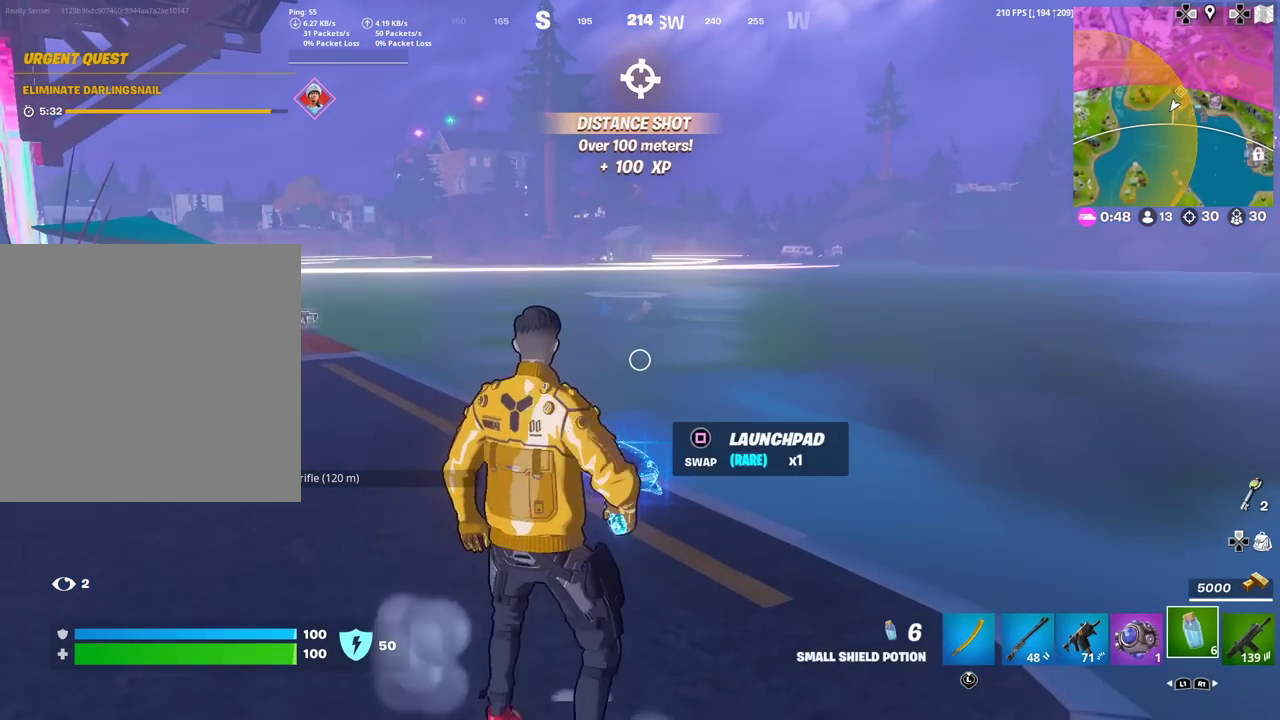
{"dt_ms": 501, "buttons": [], "left_stick": "center", "right_stick": "center", "events": [[150, "L1", "down"], [267, "L1", "up"]]}
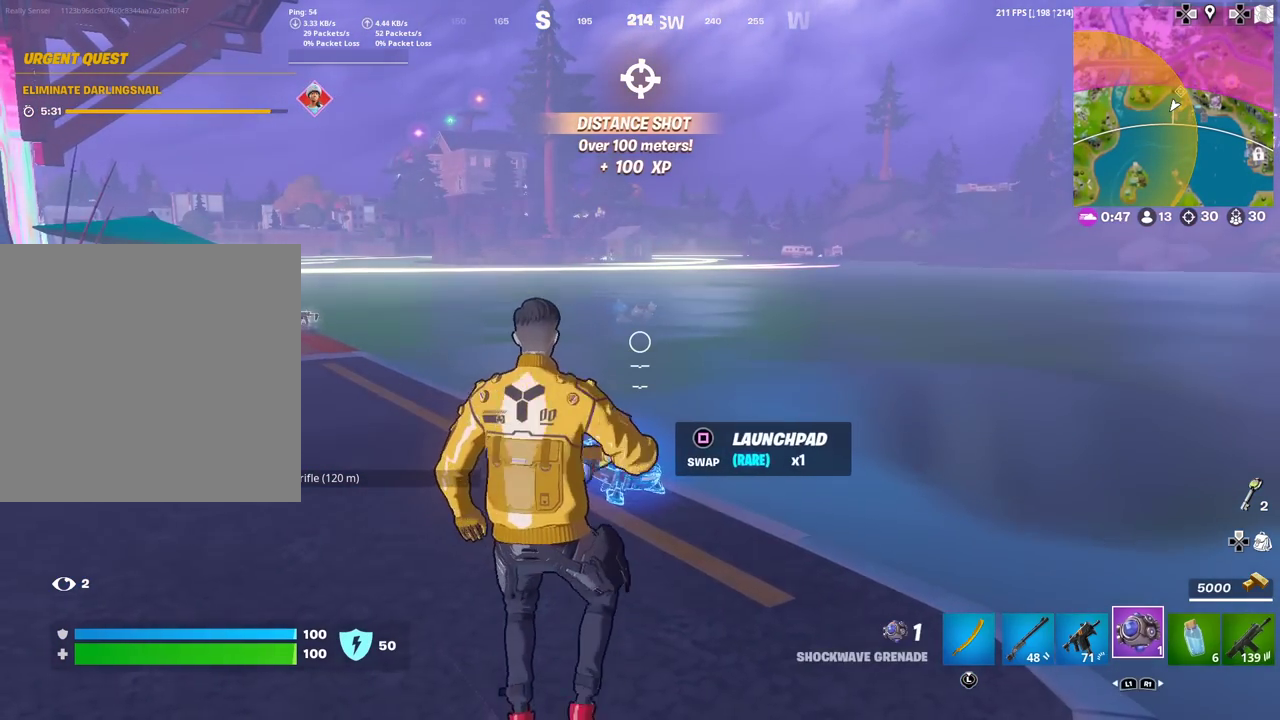
{"dt_ms": 500, "buttons": [], "left_stick": "up-left", "right_stick": "center", "events": [[133, "left_stick", "up-left"]]}
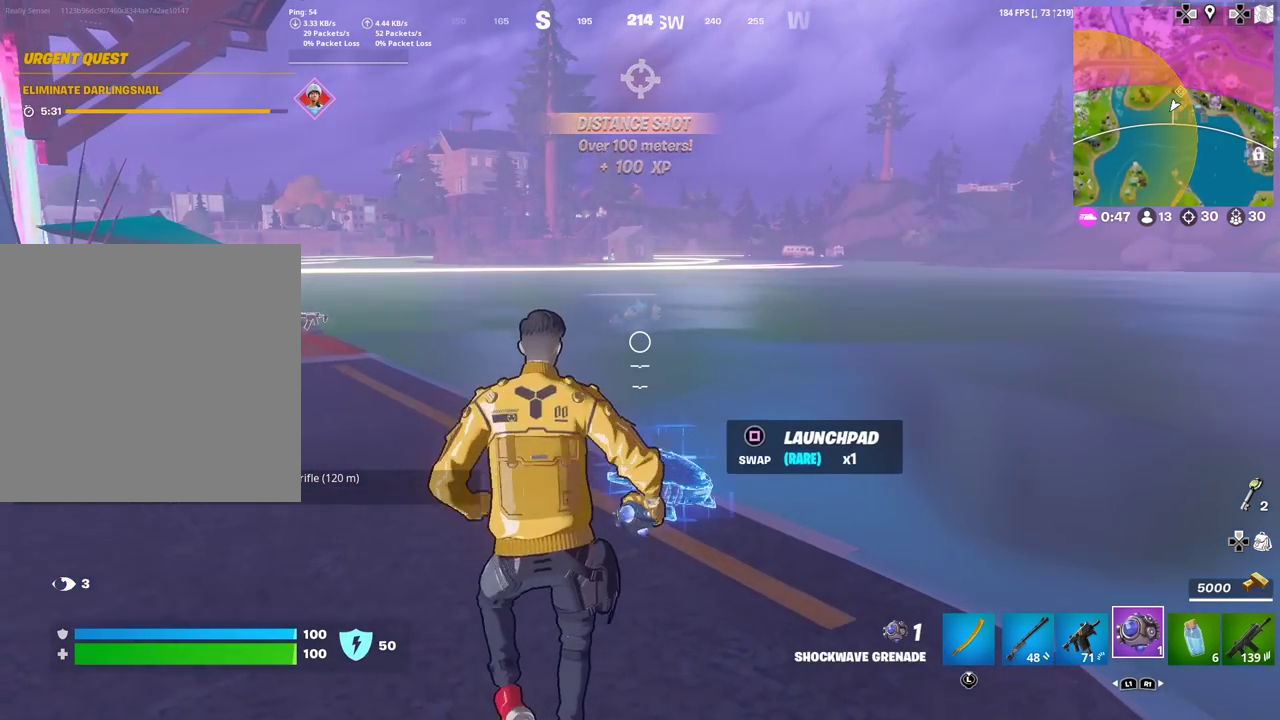
{"dt_ms": 401, "buttons": ["SQUARE"], "left_stick": "center", "right_stick": "center", "events": [[84, "left_stick", "center"], [184, "left_stick", "right"], [317, "left_stick", "center"], [367, "SQUARE", "down"]]}
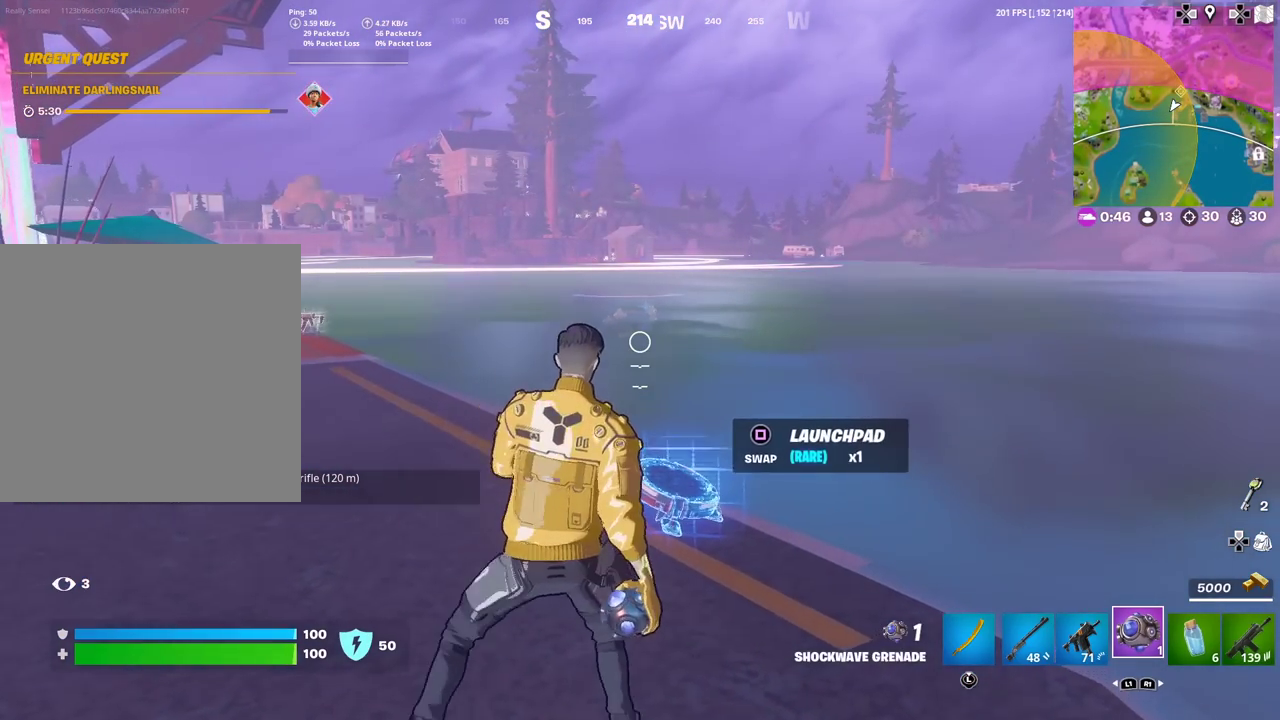
{"dt_ms": 600, "buttons": [], "left_stick": "down-left", "right_stick": "center", "events": [[16, "left_stick", "down-left"], [50, "SQUARE", "up"], [166, "CROSS", "down"], [267, "CROSS", "up"]]}
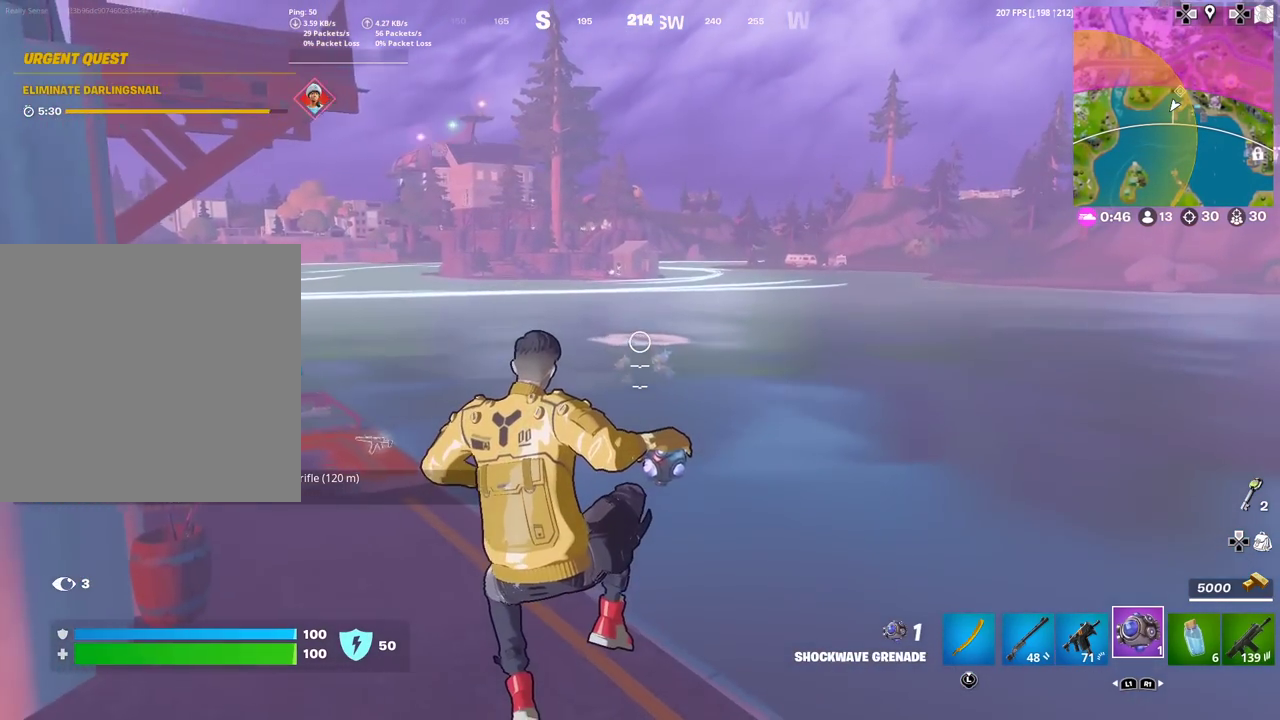
{"dt_ms": 300, "buttons": [], "left_stick": "right", "right_stick": "center", "events": [[84, "left_stick", "down-right"], [267, "left_stick", "right"]]}
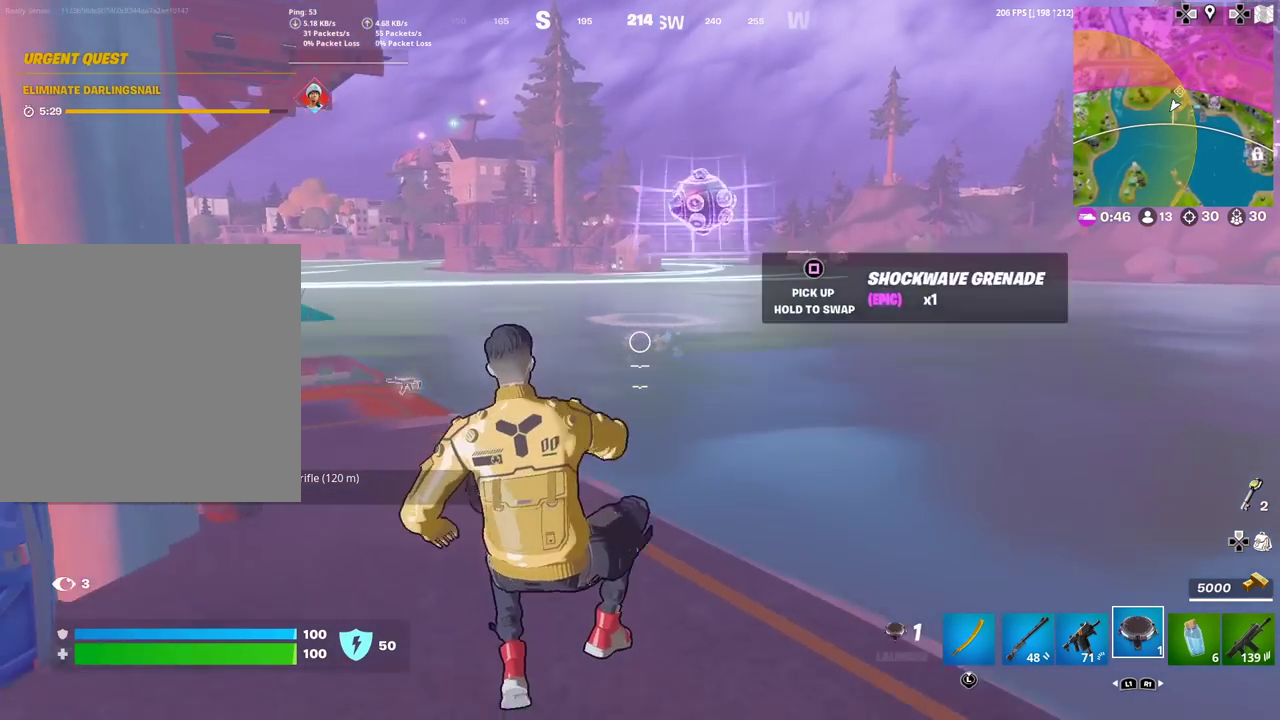
{"dt_ms": 901, "buttons": ["R1"], "left_stick": "up-right", "right_stick": "center", "events": [[84, "left_stick", "down-right"], [167, "right_stick", "left"], [184, "left_stick", "down"], [284, "left_stick", "down-left"], [368, "right_stick", "center"], [384, "left_stick", "center"], [418, "right_stick", "right"], [451, "left_stick", "right"], [501, "left_stick", "up-right"], [618, "right_stick", "center"], [851, "R1", "down"]]}
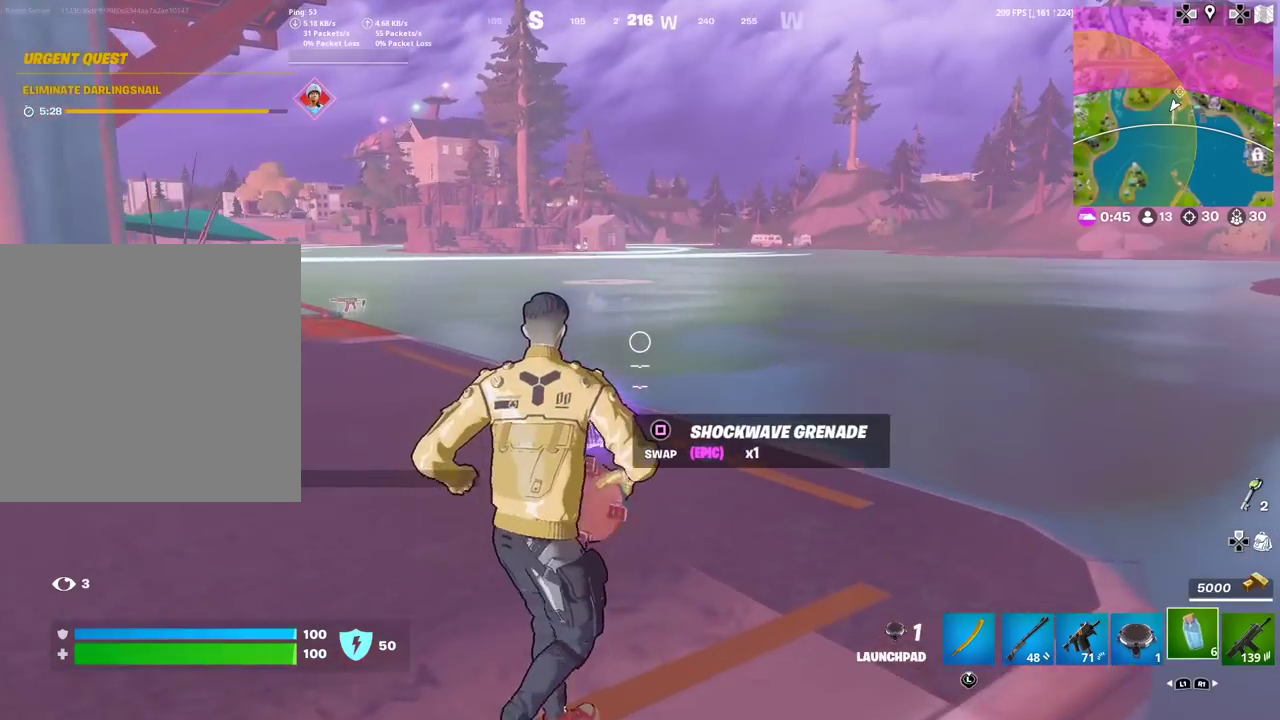
{"dt_ms": 301, "buttons": [], "left_stick": "up", "right_stick": "center", "events": [[50, "R1", "up"], [184, "left_stick", "up"]]}